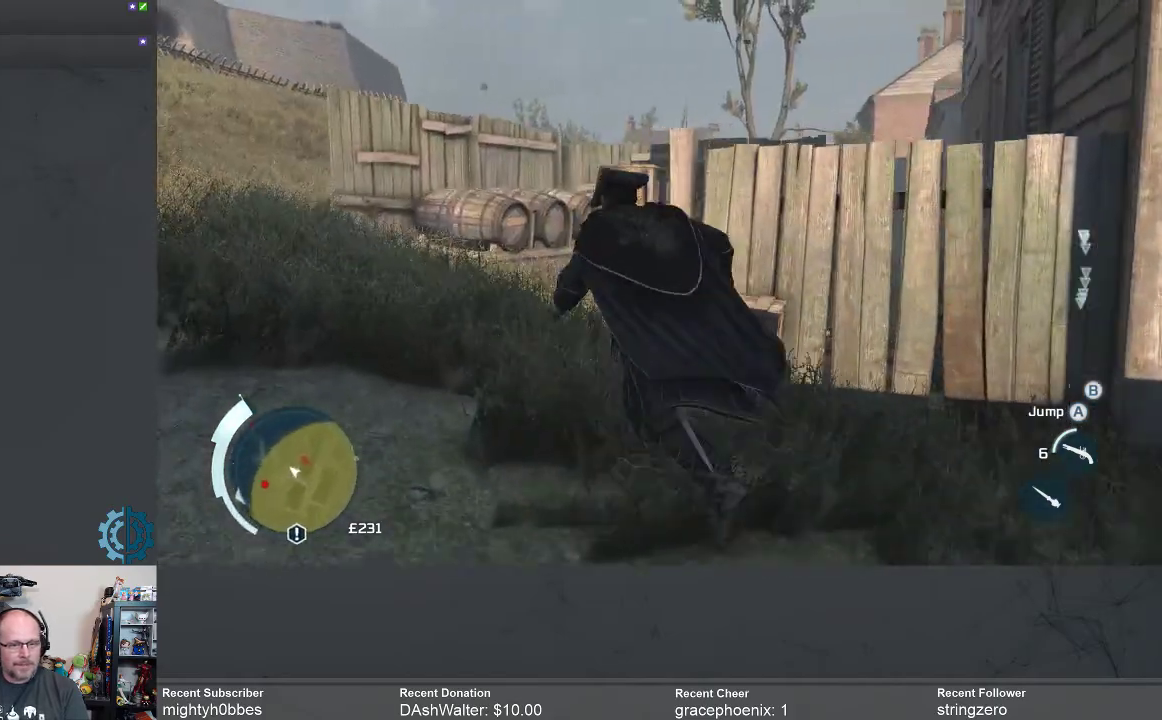
Gameplay with a controller (Xbox layout); each line is a JSON object with the inputs held at the frame after it. "events" lists button and stick changes between this image and that frame as [ms after this image, input, new state], when the widget could be followed in between.
{"buttons": ["R2"], "left_stick": "up", "right_stick": "center", "events": [[167, "right_stick", "right"], [233, "left_stick", "up"], [400, "right_stick", "center"]]}
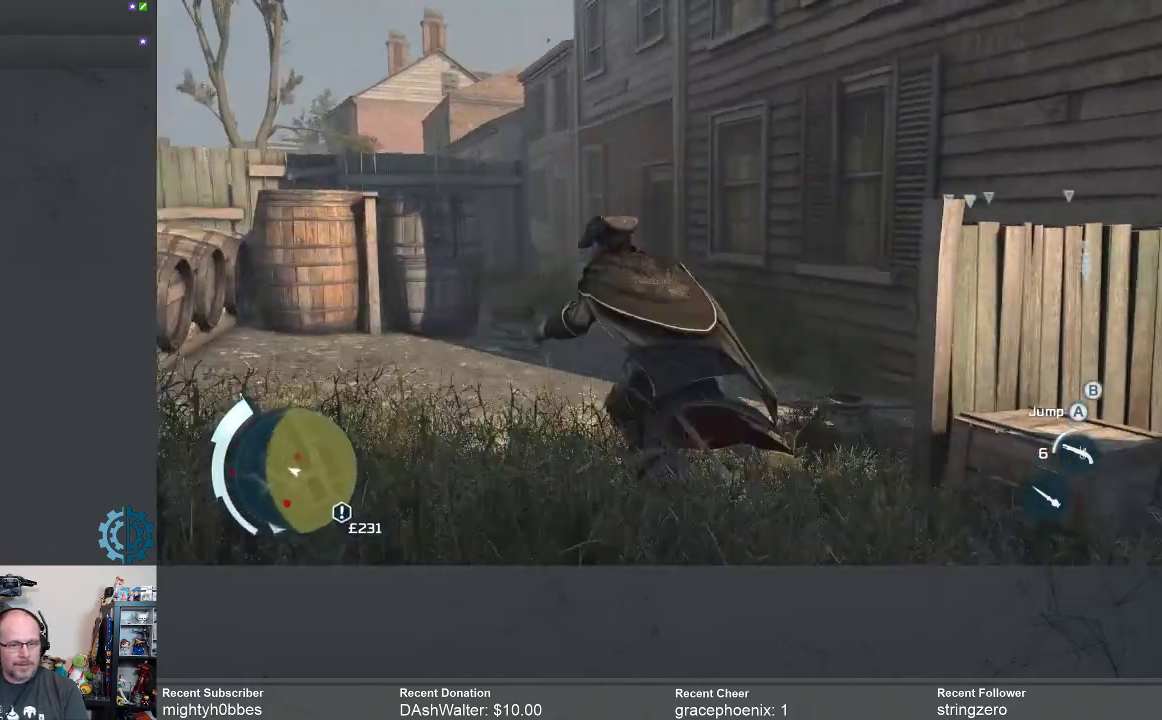
{"buttons": ["R2"], "left_stick": "up", "right_stick": "center", "events": []}
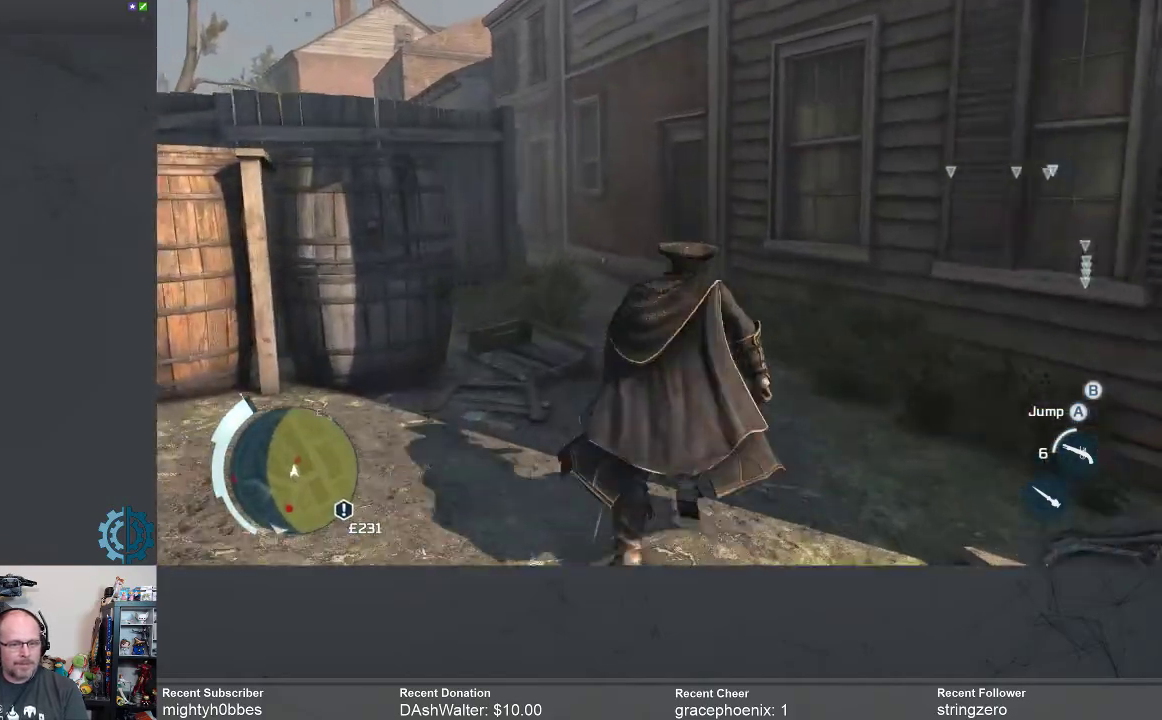
{"buttons": ["R2"], "left_stick": "up", "right_stick": "center", "events": [[67, "right_stick", "left"], [267, "right_stick", "center"]]}
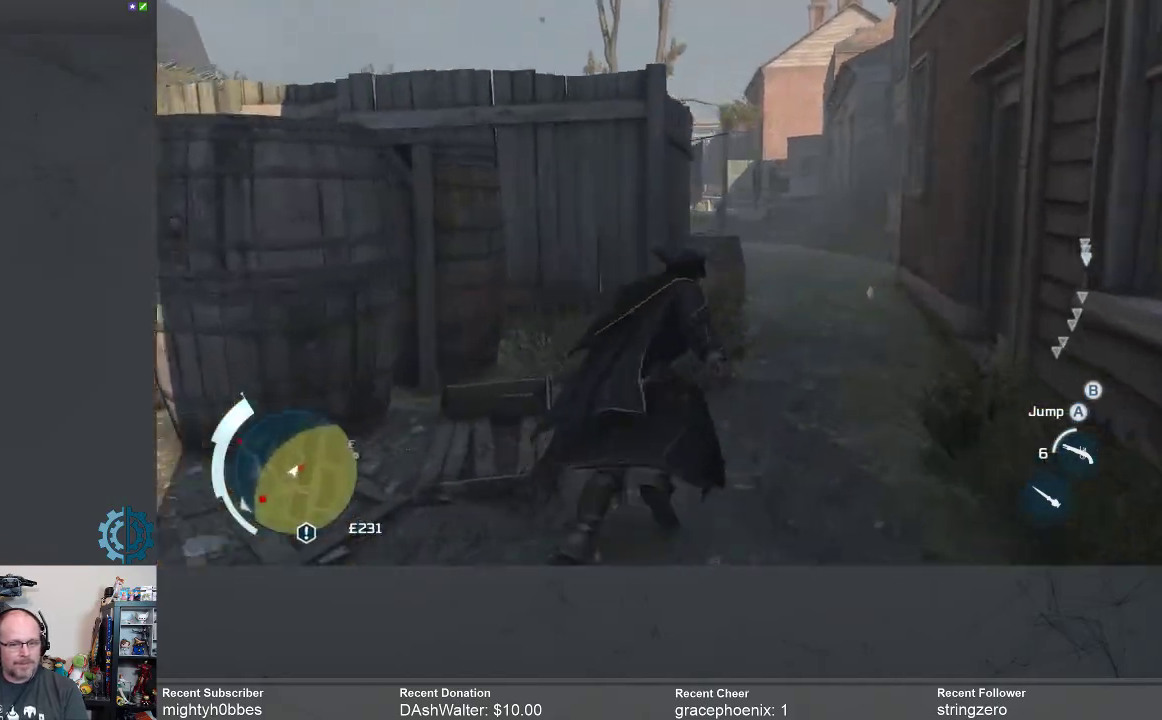
{"buttons": ["R2"], "left_stick": "up", "right_stick": "center", "events": [[167, "right_stick", "right"], [267, "right_stick", "center"]]}
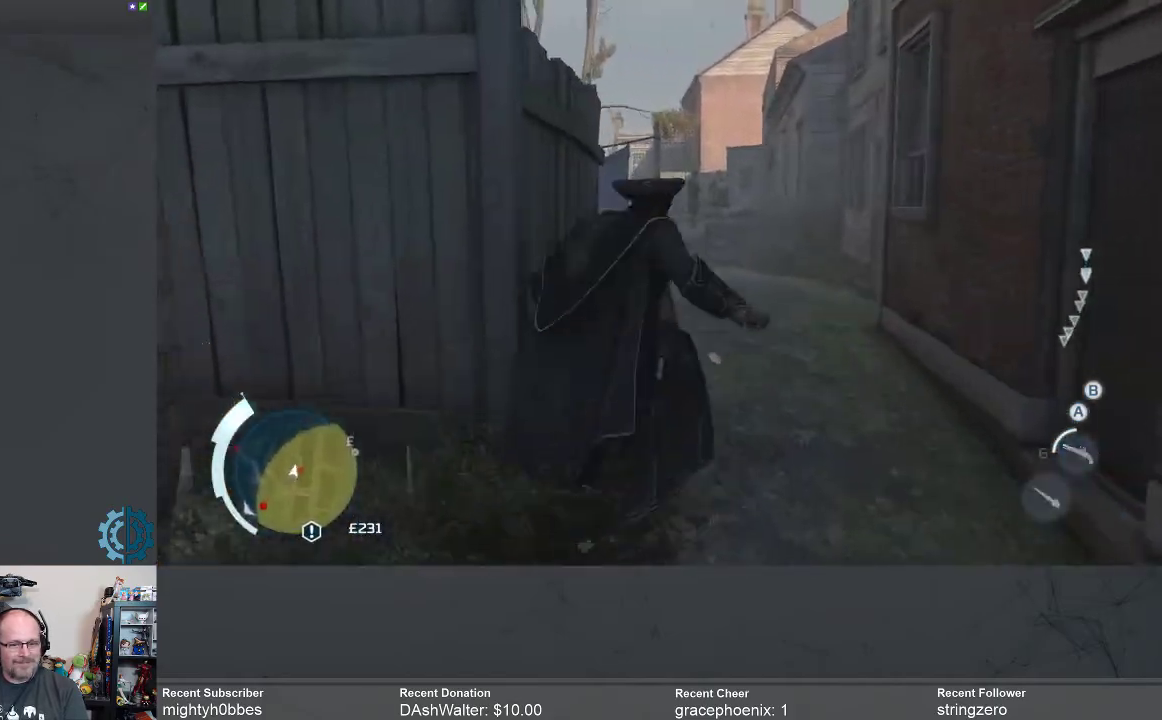
{"buttons": ["R2"], "left_stick": "up", "right_stick": "center", "events": [[33, "right_stick", "right"], [167, "right_stick", "center"]]}
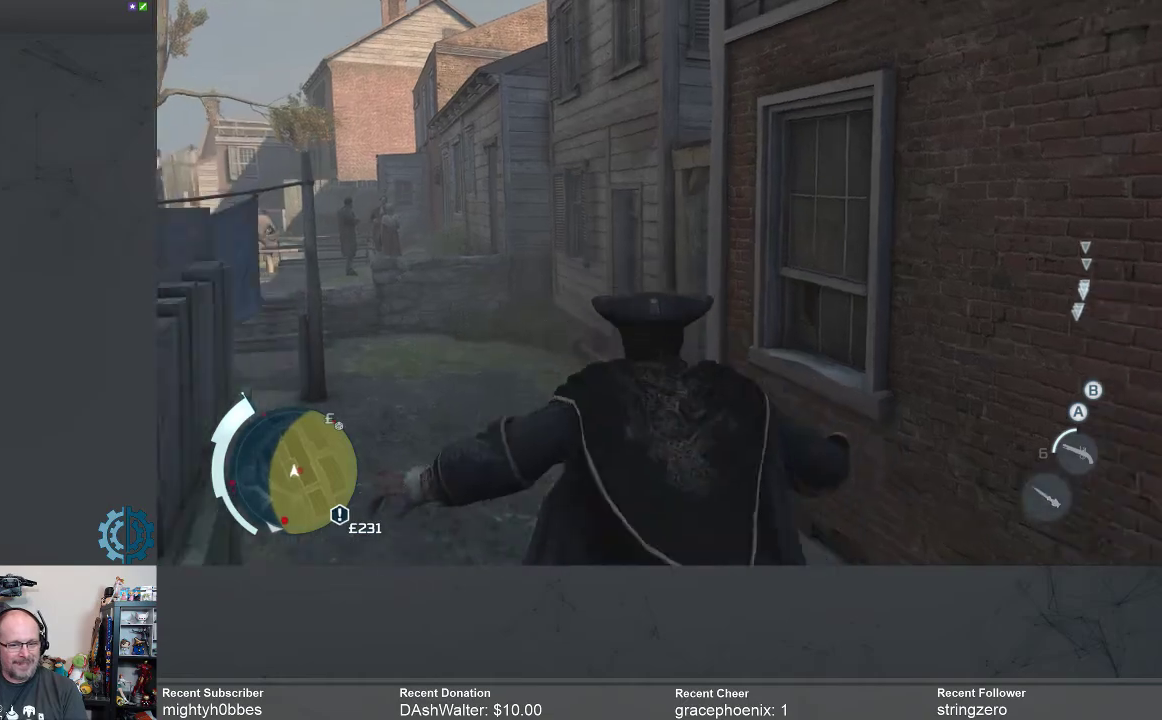
{"buttons": ["R2"], "left_stick": "up-left", "right_stick": "center", "events": [[333, "right_stick", "right"], [367, "left_stick", "up-left"], [500, "right_stick", "center"]]}
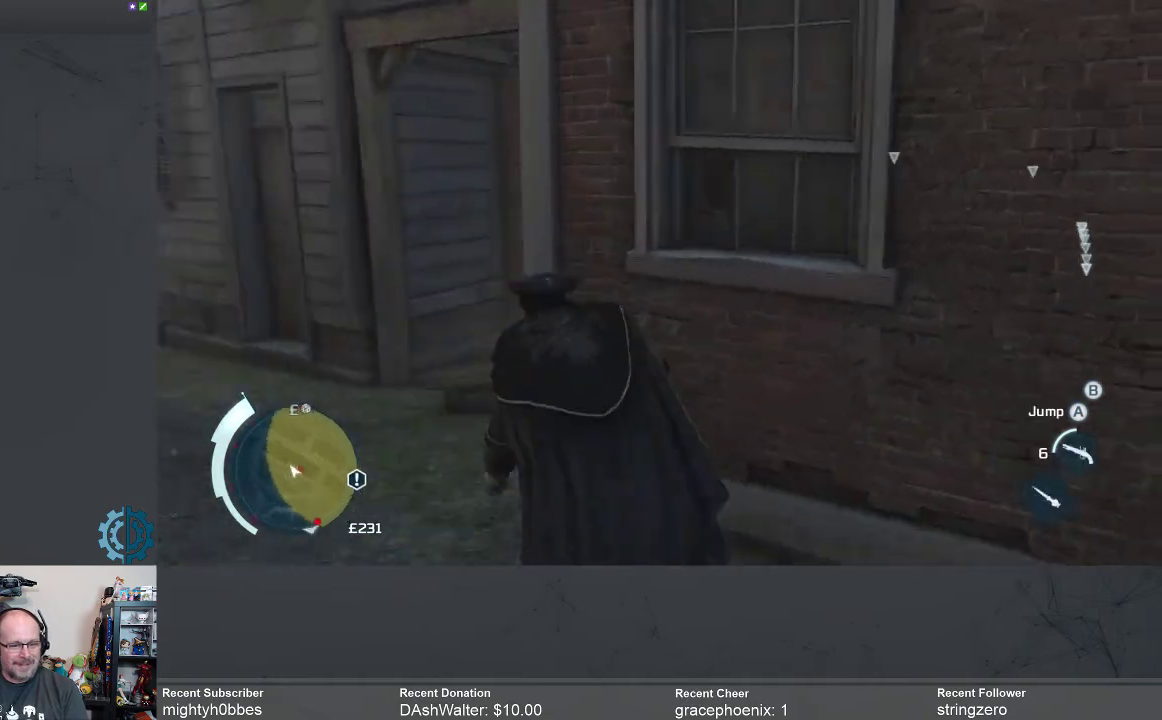
{"buttons": ["R2"], "left_stick": "up", "right_stick": "center", "events": [[133, "right_stick", "right"], [267, "right_stick", "center"], [467, "left_stick", "up"]]}
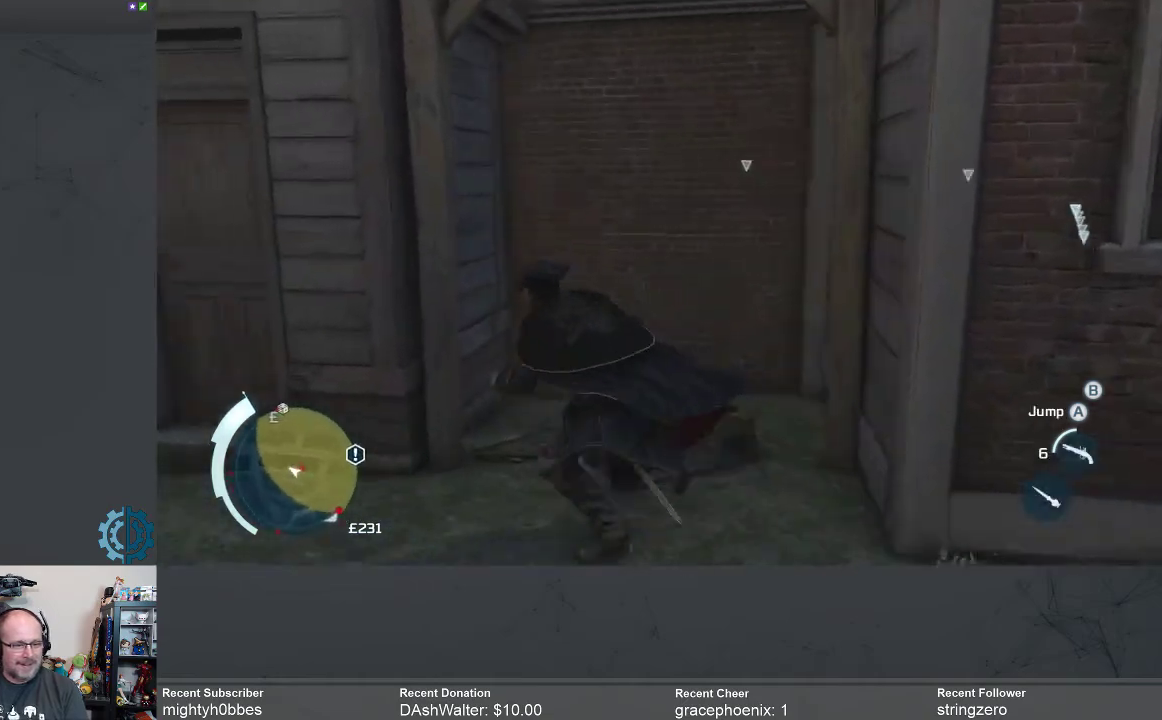
{"buttons": ["R2"], "left_stick": "up", "right_stick": "center", "events": [[133, "right_stick", "up-right"], [300, "right_stick", "up"], [500, "right_stick", "center"]]}
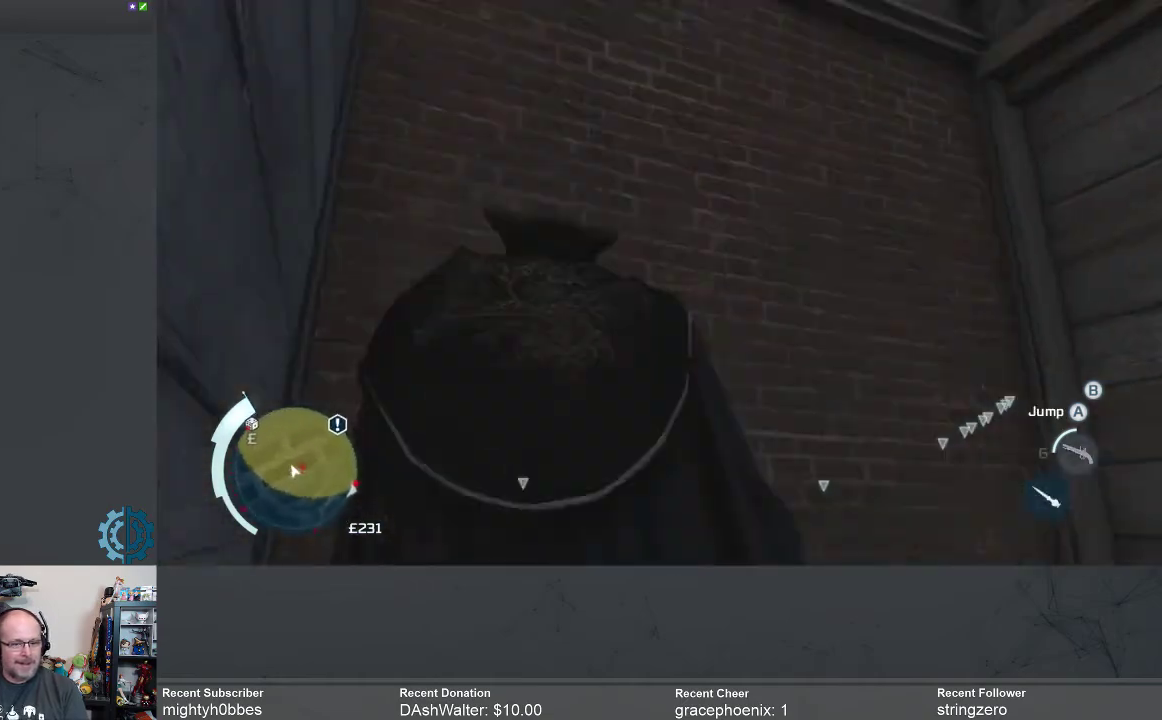
{"buttons": ["A", "R2"], "left_stick": "up", "right_stick": "center", "events": [[67, "A", "down"]]}
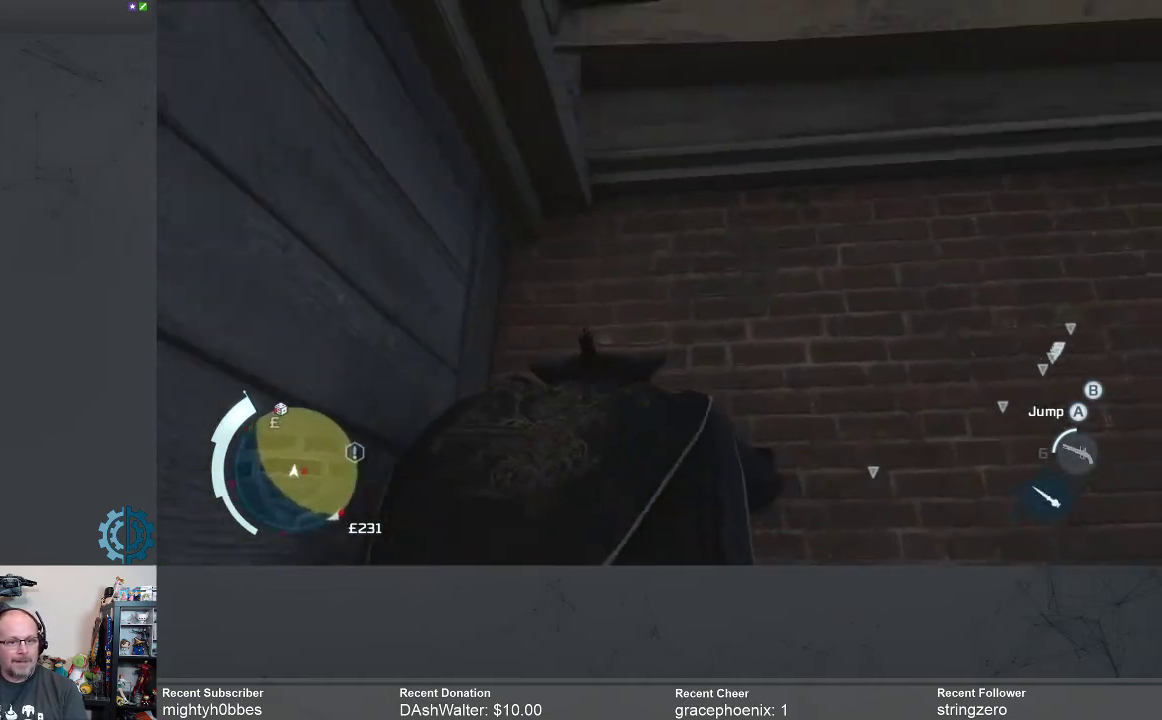
{"buttons": ["A", "R2"], "left_stick": "up-right", "right_stick": "center", "events": [[100, "left_stick", "up-right"]]}
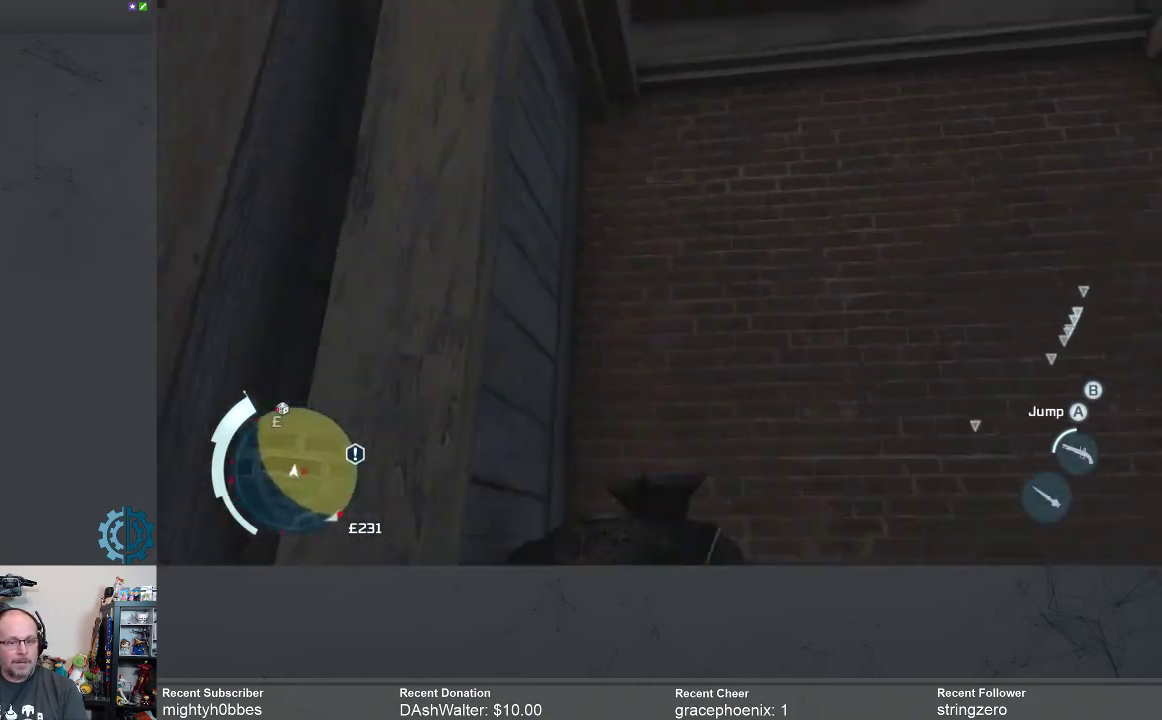
{"buttons": ["R2"], "left_stick": "up", "right_stick": "right", "events": [[33, "A", "up"], [67, "left_stick", "right"], [200, "right_stick", "right"], [400, "left_stick", "up"]]}
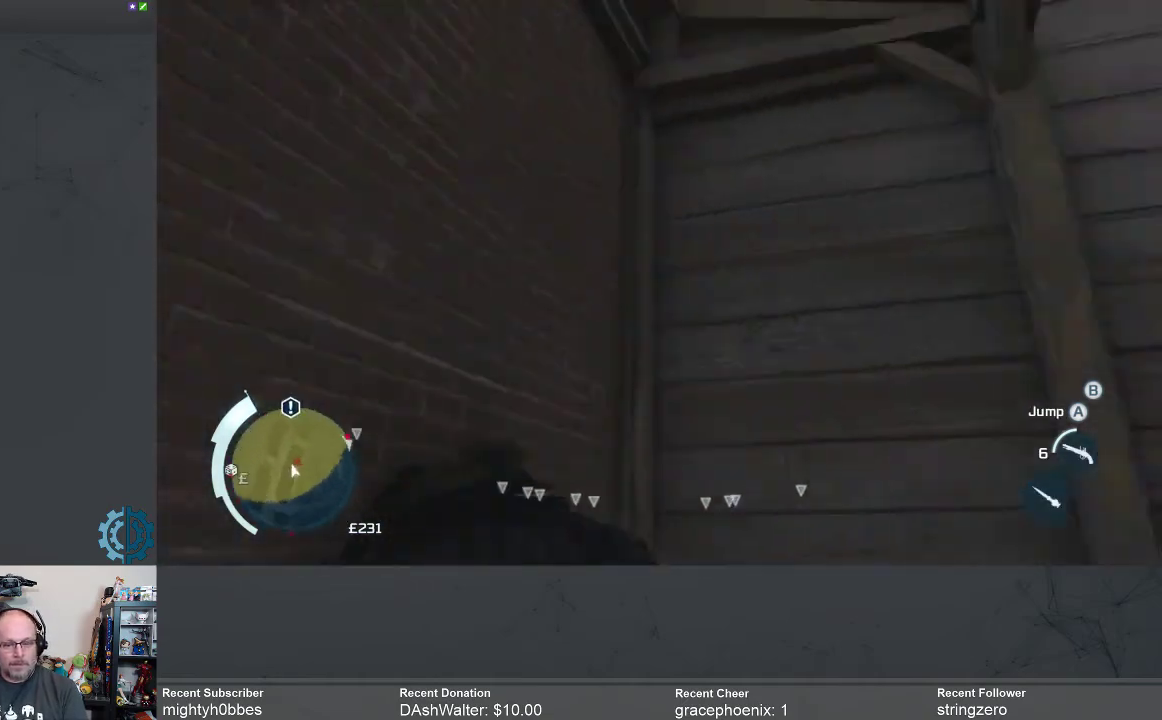
{"buttons": ["R2"], "left_stick": "up", "right_stick": "center", "events": [[33, "R2", "up"], [100, "right_stick", "down-right"], [367, "R2", "down"], [400, "right_stick", "center"]]}
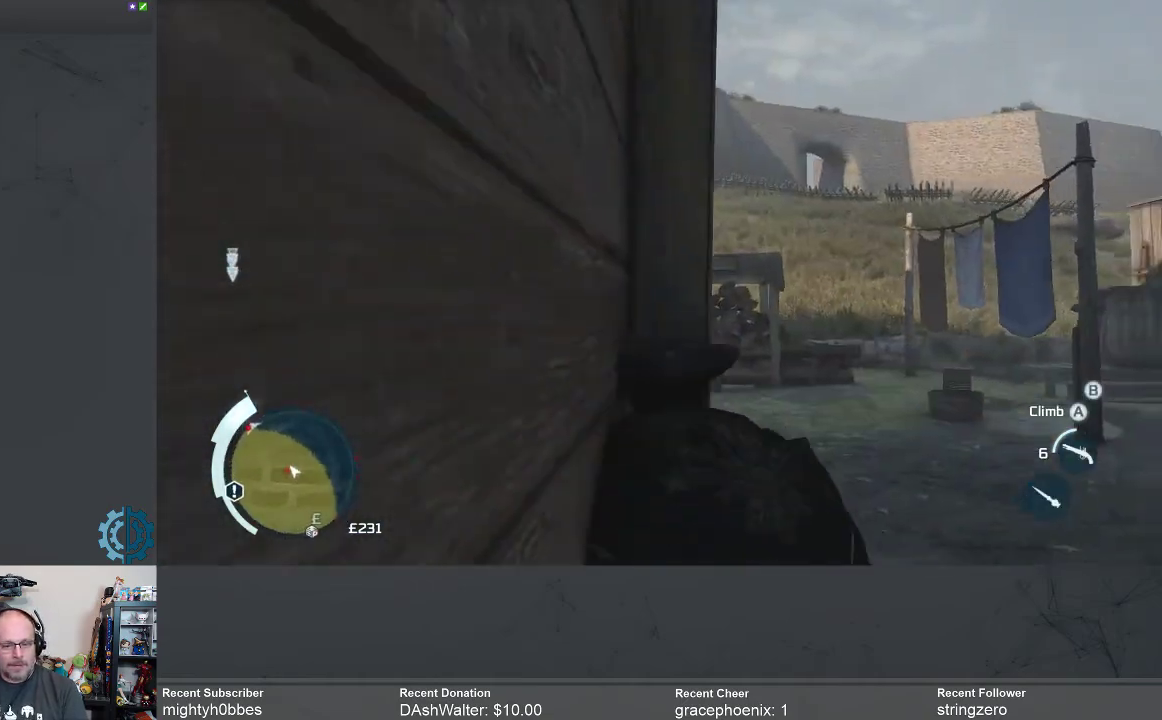
{"buttons": ["R2"], "left_stick": "up", "right_stick": "center", "events": [[33, "left_stick", "up-right"], [33, "right_stick", "right"], [167, "left_stick", "up"], [200, "right_stick", "down-right"], [400, "right_stick", "center"]]}
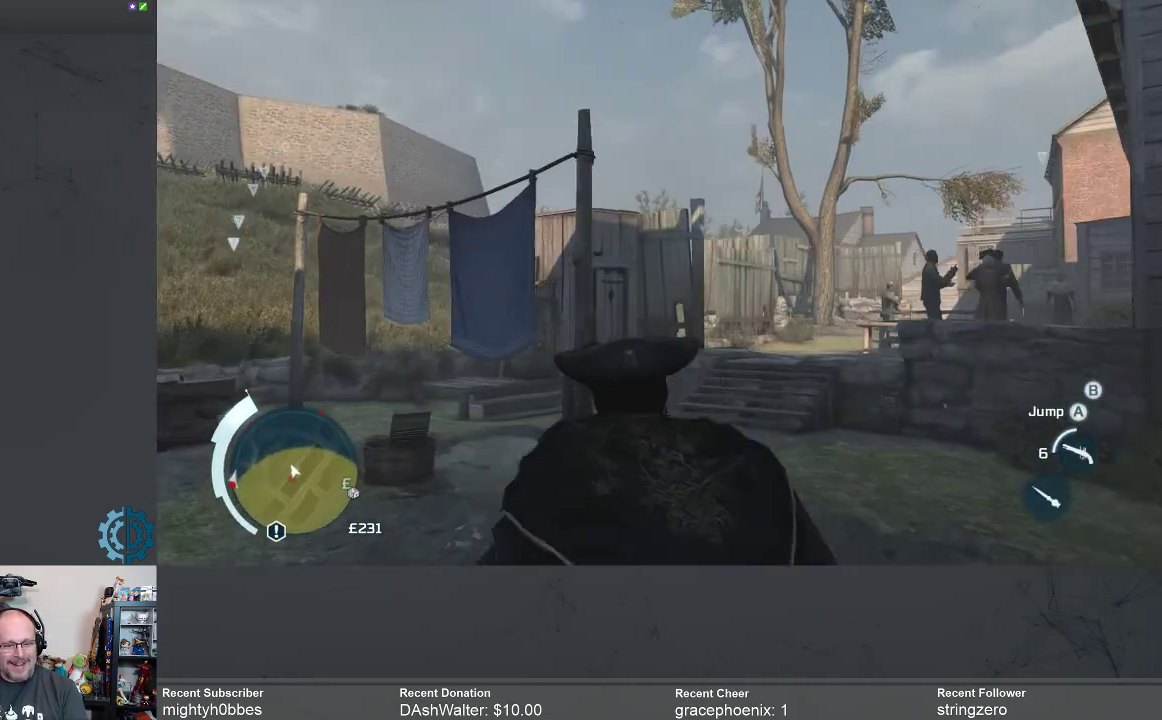
{"buttons": ["R2"], "left_stick": "up", "right_stick": "center", "events": [[100, "right_stick", "right"], [433, "right_stick", "center"]]}
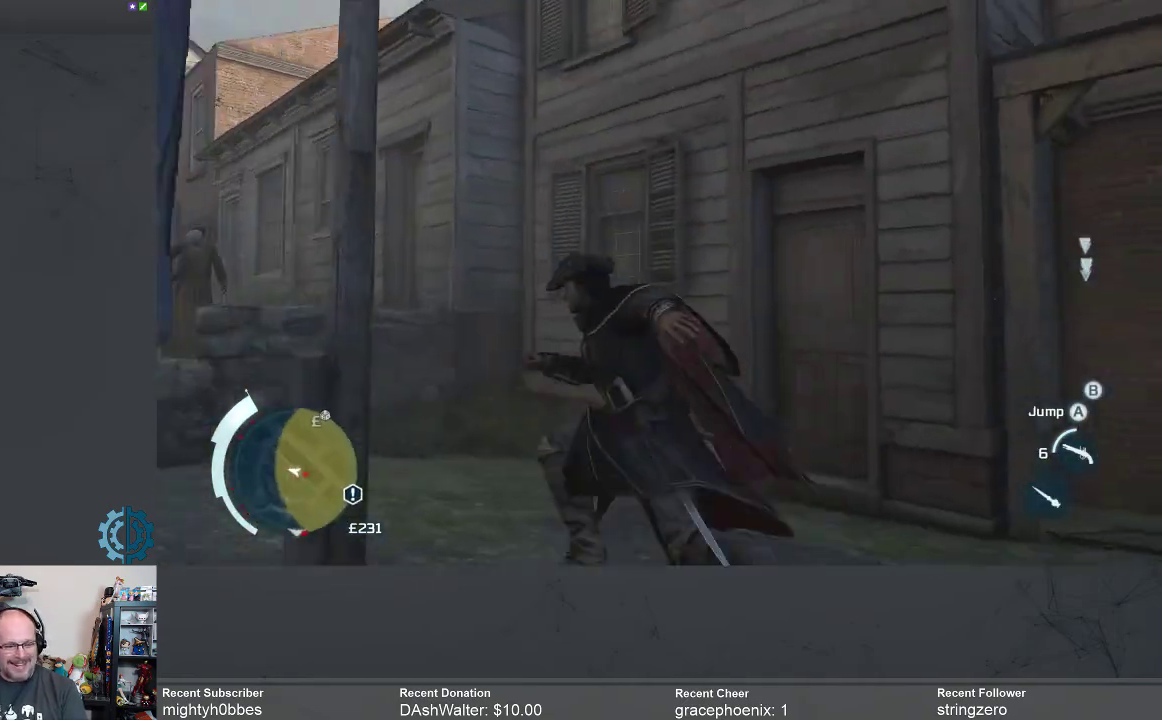
{"buttons": ["A", "R2"], "left_stick": "up-left", "right_stick": "center", "events": [[33, "A", "down"], [67, "left_stick", "up-left"]]}
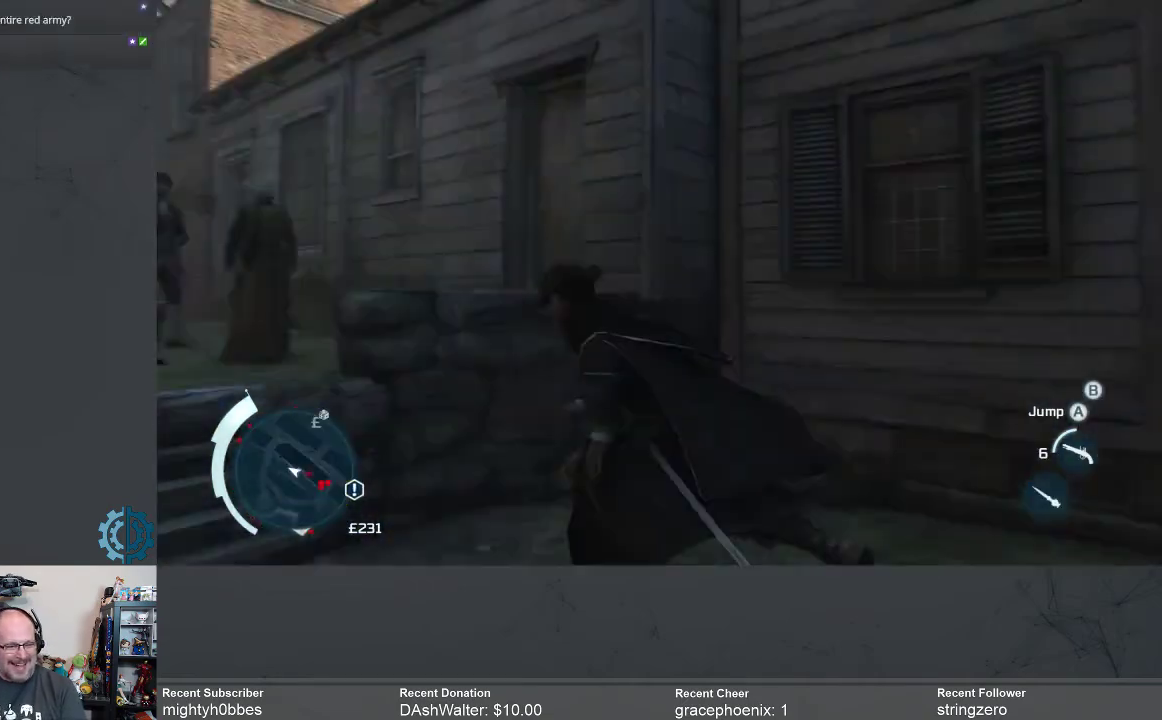
{"buttons": ["A", "R2"], "left_stick": "up-left", "right_stick": "center", "events": []}
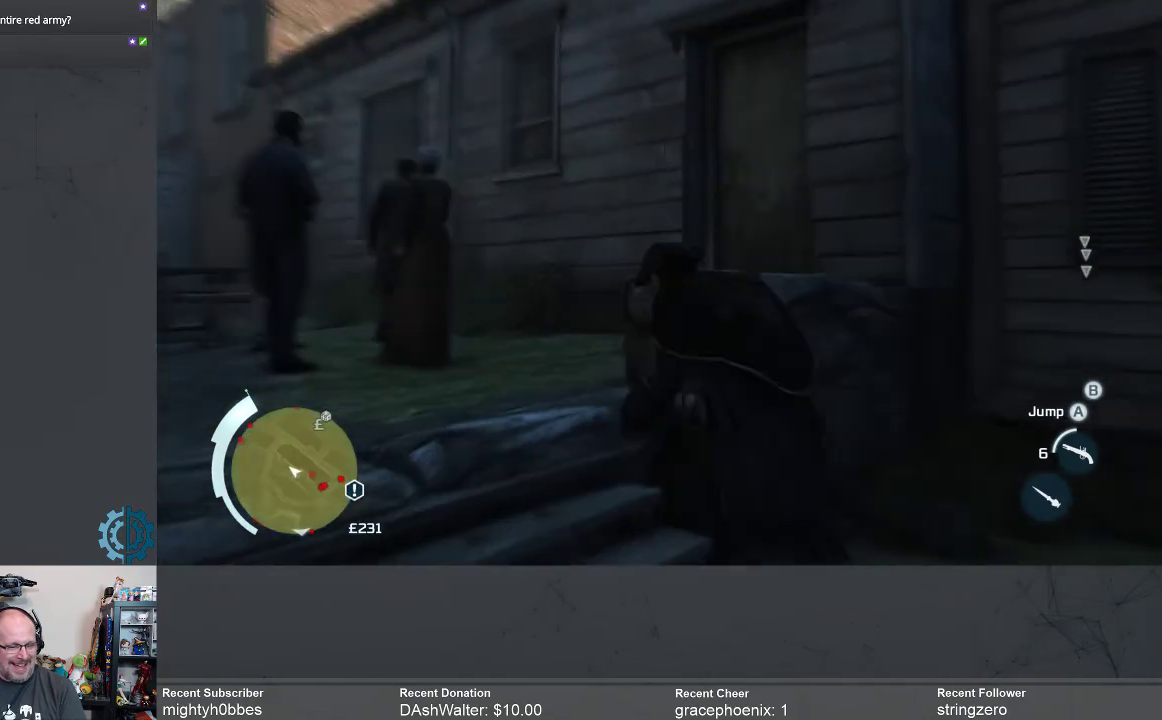
{"buttons": ["R2"], "left_stick": "left", "right_stick": "left", "events": [[67, "A", "up"], [367, "left_stick", "left"], [500, "right_stick", "left"]]}
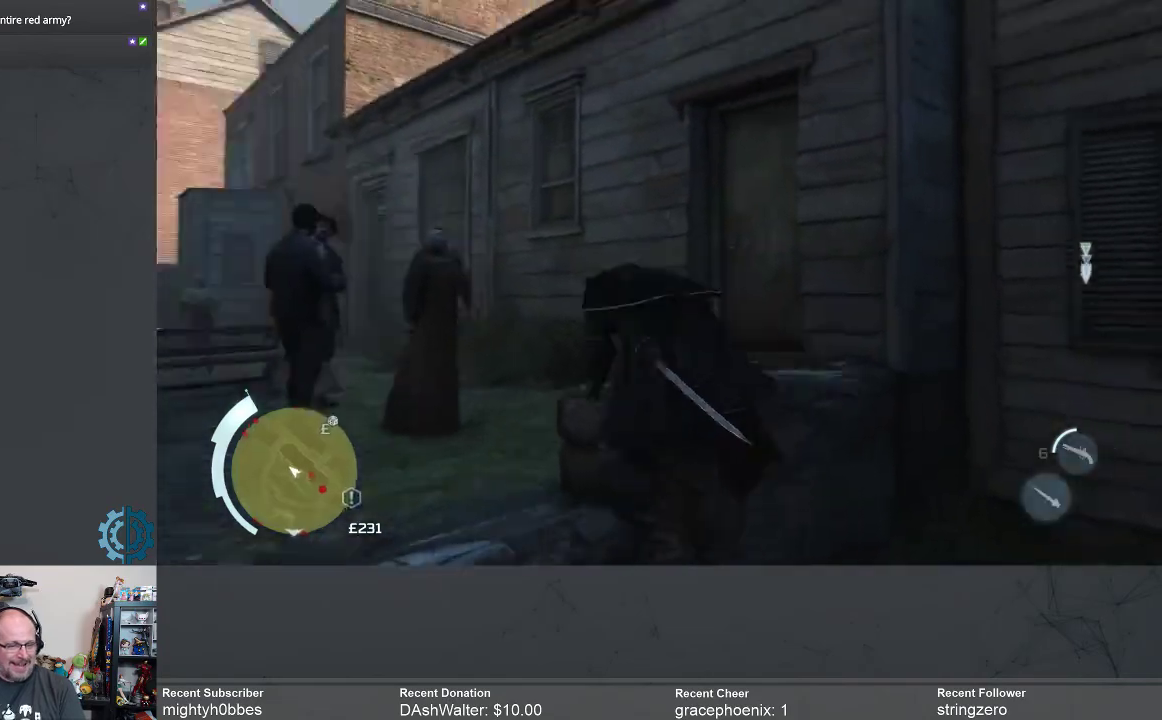
{"buttons": ["A", "R2"], "left_stick": "up", "right_stick": "center", "events": [[167, "left_stick", "up-left"], [233, "right_stick", "center"], [333, "left_stick", "up"], [500, "A", "down"]]}
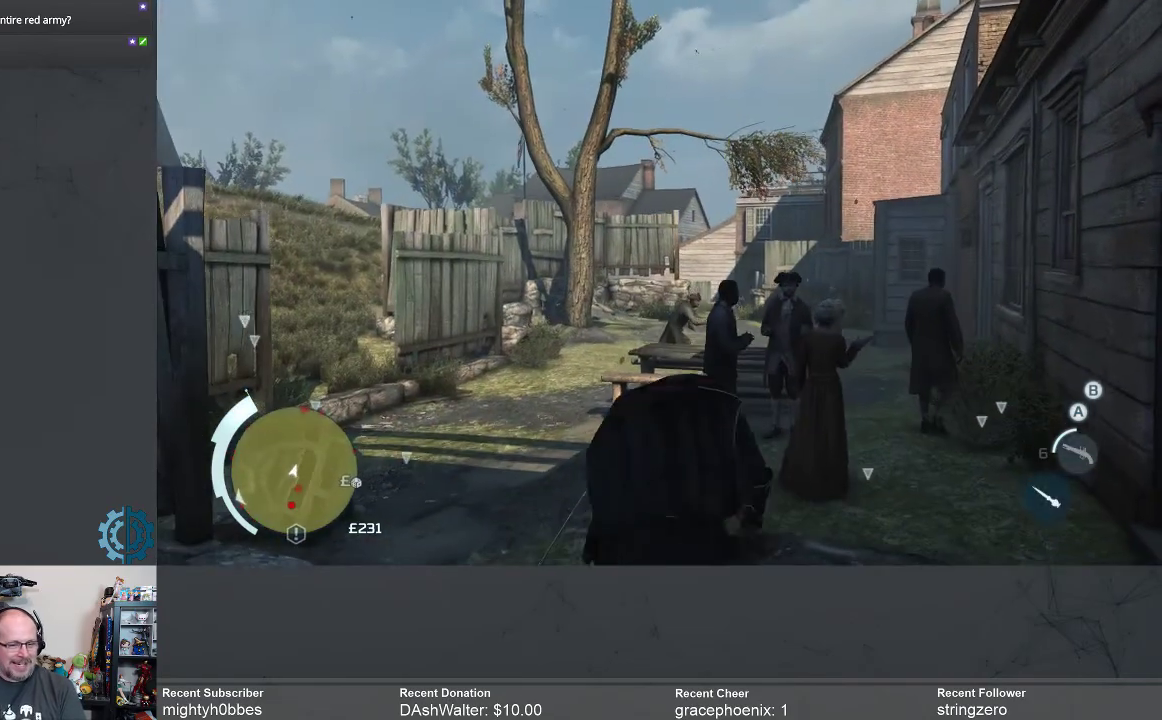
{"buttons": ["A", "R2"], "left_stick": "up-left", "right_stick": "center", "events": [[133, "left_stick", "up-left"]]}
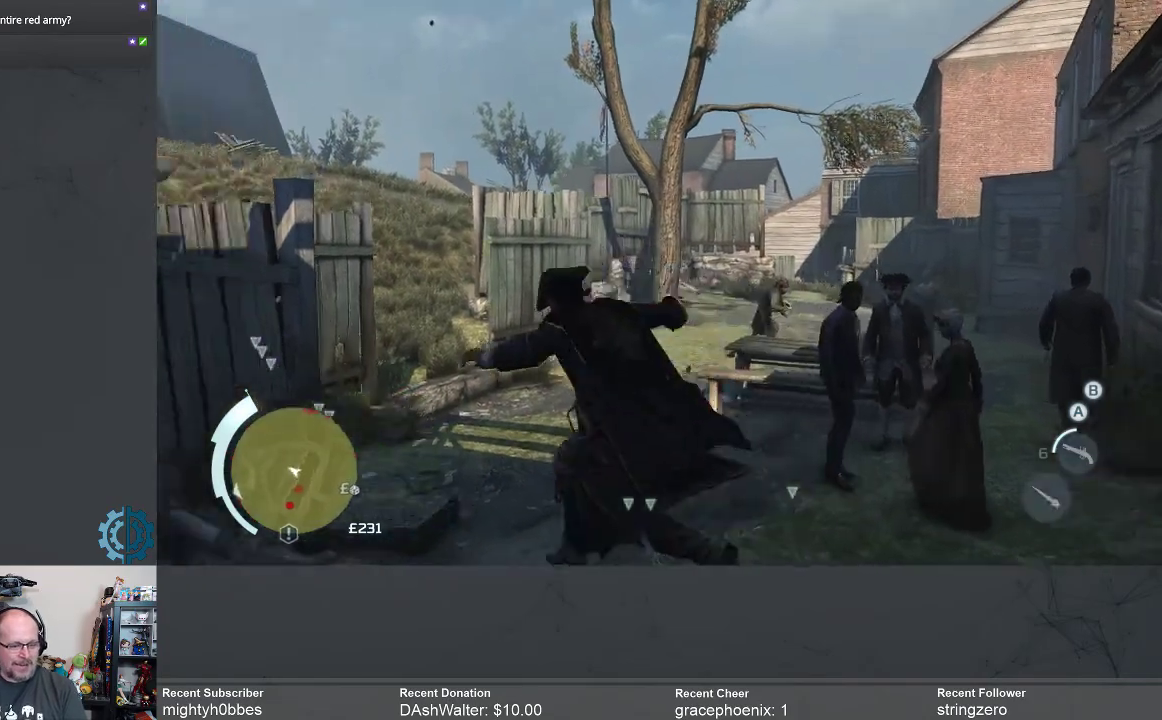
{"buttons": ["A", "R2"], "left_stick": "up-right", "right_stick": "center", "events": [[100, "left_stick", "up"], [300, "left_stick", "up-right"]]}
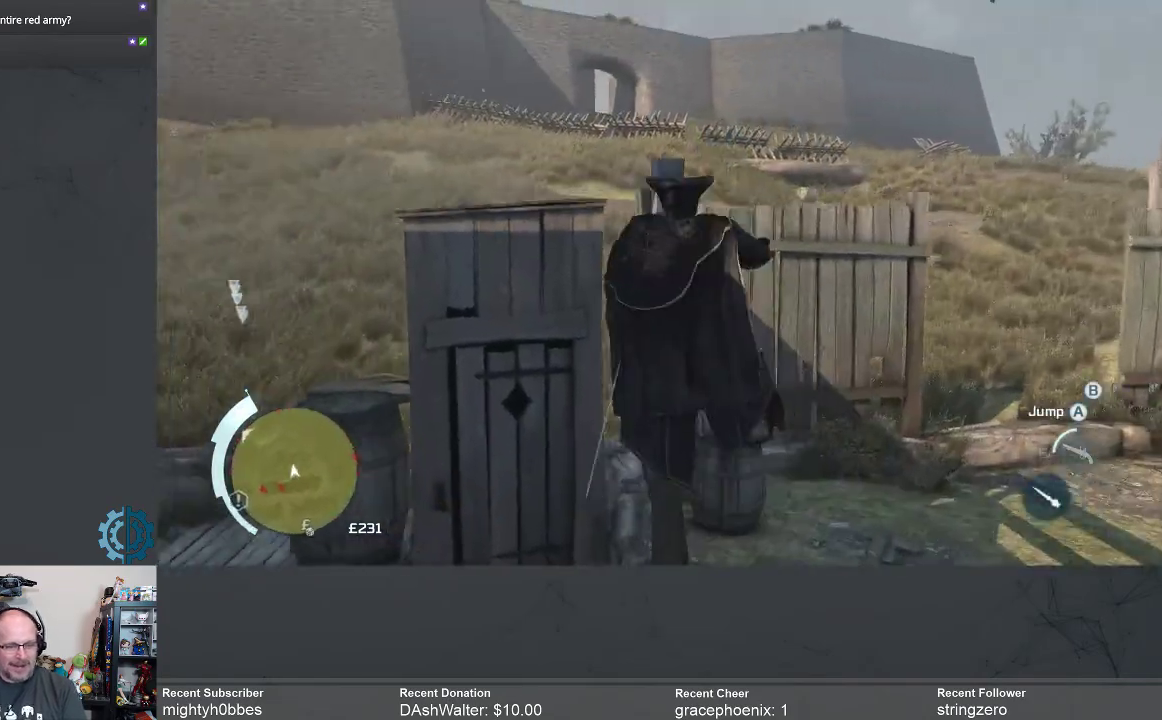
{"buttons": ["A", "R2"], "left_stick": "up", "right_stick": "center", "events": [[333, "left_stick", "up"]]}
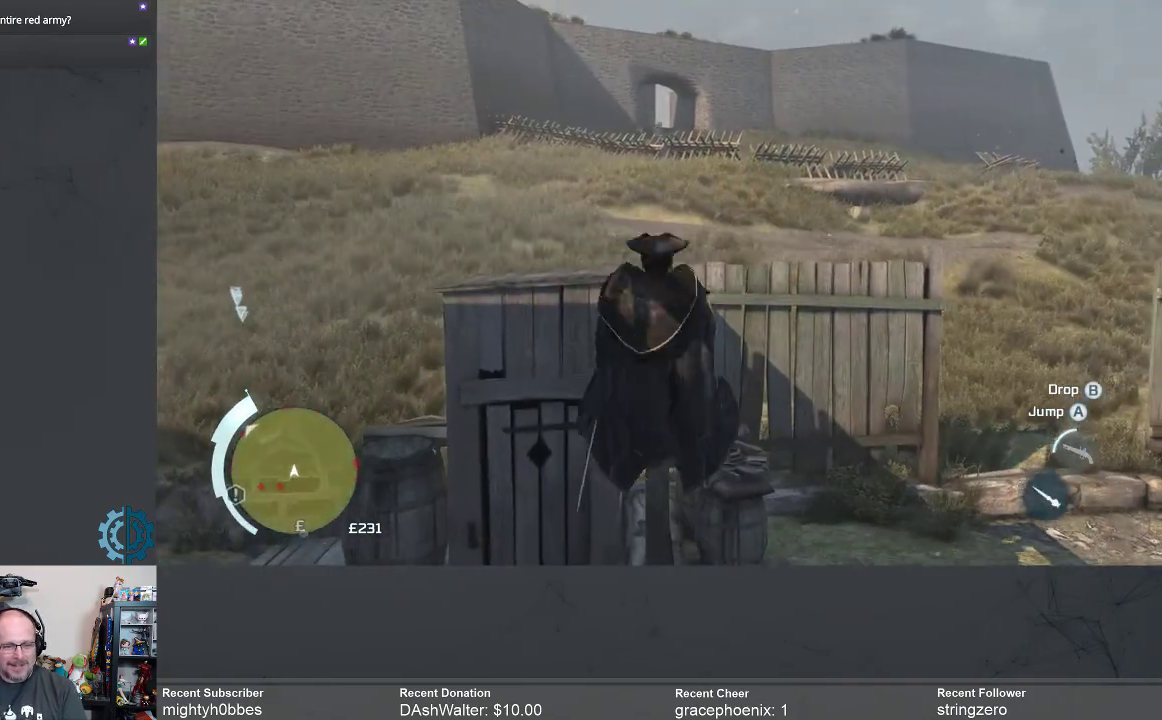
{"buttons": ["R2"], "left_stick": "up-right", "right_stick": "right", "events": [[167, "A", "up"], [267, "left_stick", "right"], [333, "right_stick", "right"], [500, "left_stick", "up-right"]]}
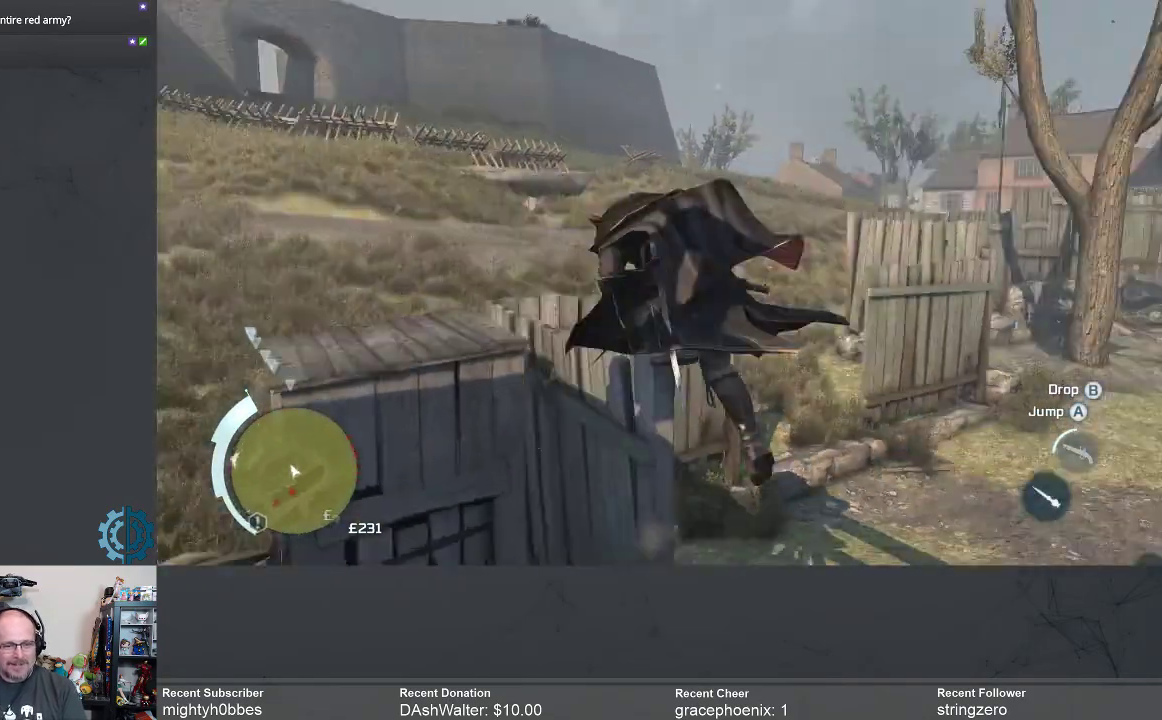
{"buttons": ["A", "R2"], "left_stick": "up", "right_stick": "center", "events": [[67, "left_stick", "up"], [167, "right_stick", "center"], [300, "A", "down"]]}
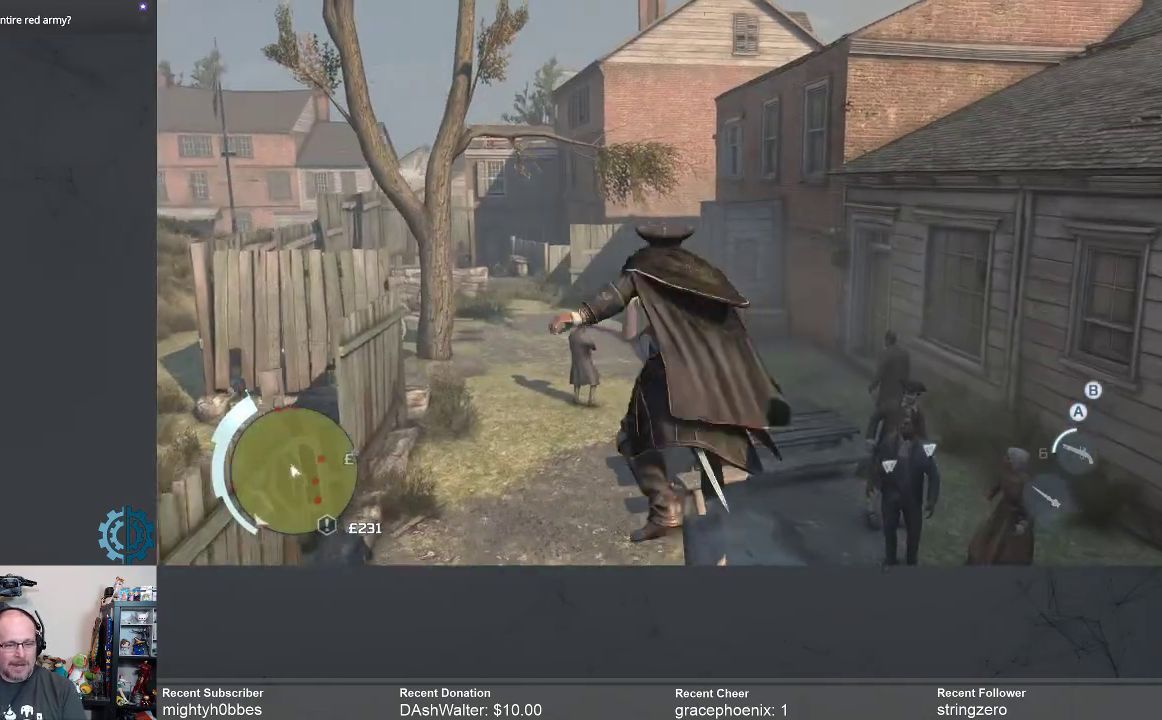
{"buttons": ["A", "R2"], "left_stick": "up", "right_stick": "center", "events": []}
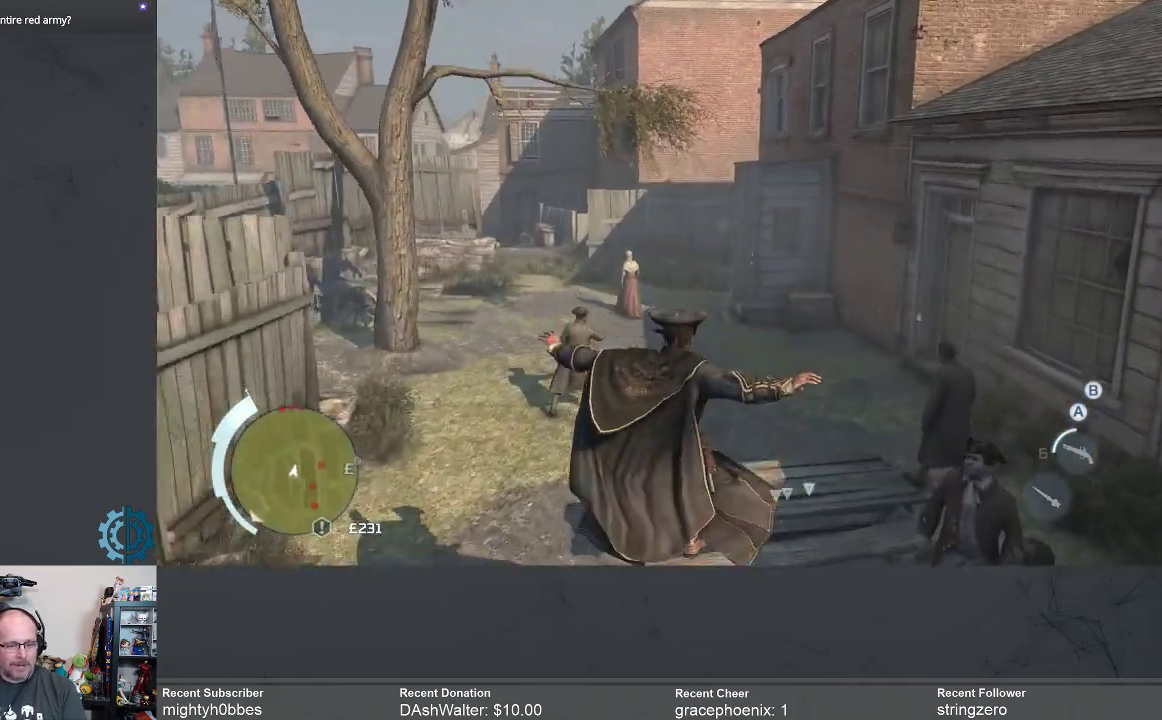
{"buttons": ["R2"], "left_stick": "up", "right_stick": "center", "events": [[100, "A", "up"], [200, "A", "down"], [267, "A", "up"], [367, "A", "down"], [433, "A", "up"]]}
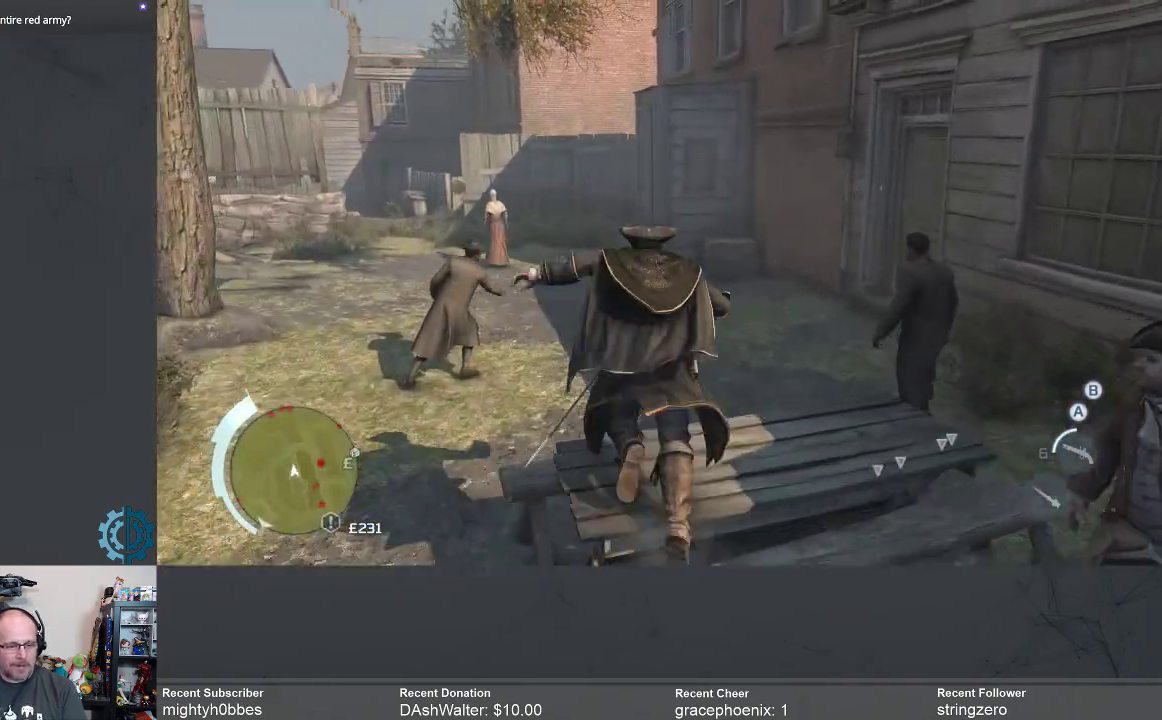
{"buttons": ["A", "R2"], "left_stick": "up", "right_stick": "center", "events": [[33, "A", "down"], [133, "A", "up"], [300, "A", "down"], [400, "A", "up"], [467, "A", "down"]]}
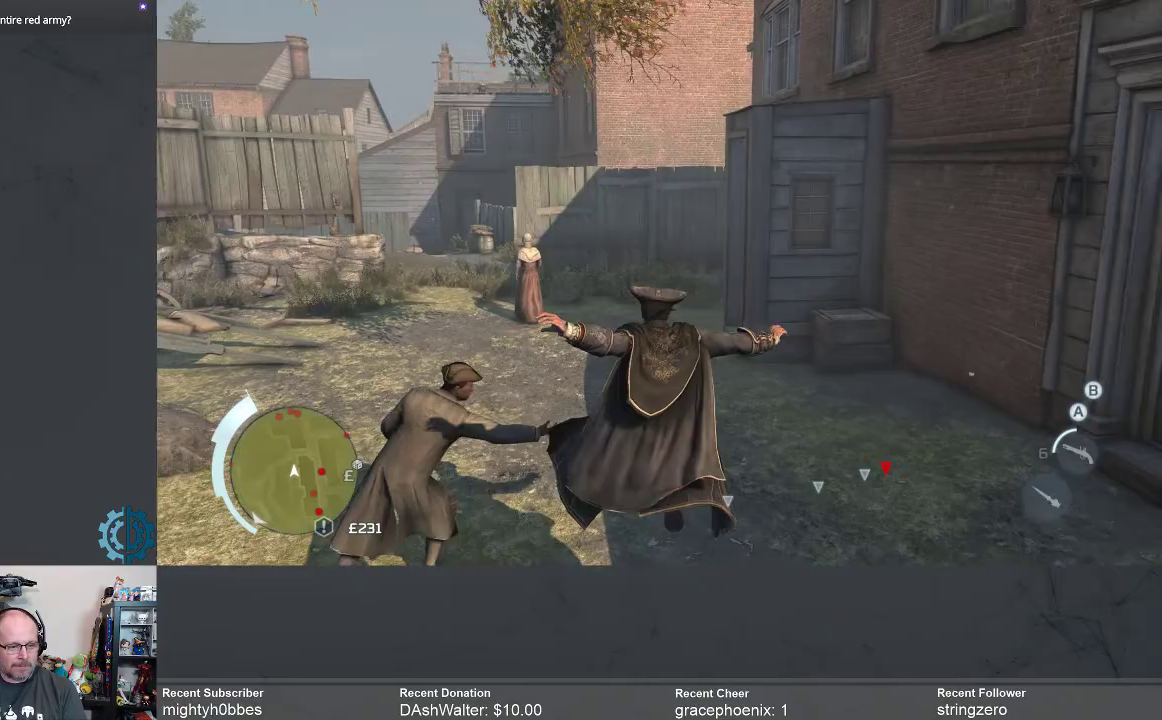
{"buttons": ["A", "R2"], "left_stick": "up-left", "right_stick": "center", "events": [[67, "A", "up"], [100, "left_stick", "up-left"], [167, "A", "down"], [233, "A", "up"], [333, "A", "down"], [433, "A", "up"], [500, "A", "down"]]}
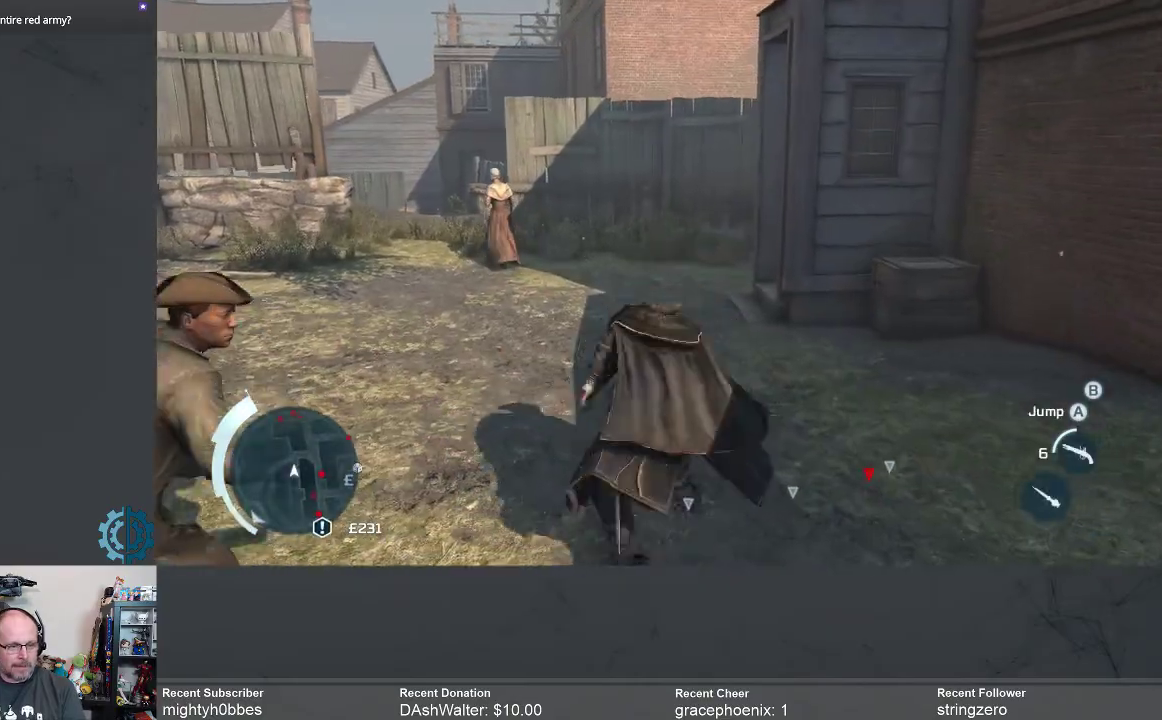
{"buttons": ["A", "R2"], "left_stick": "up-left", "right_stick": "center", "events": []}
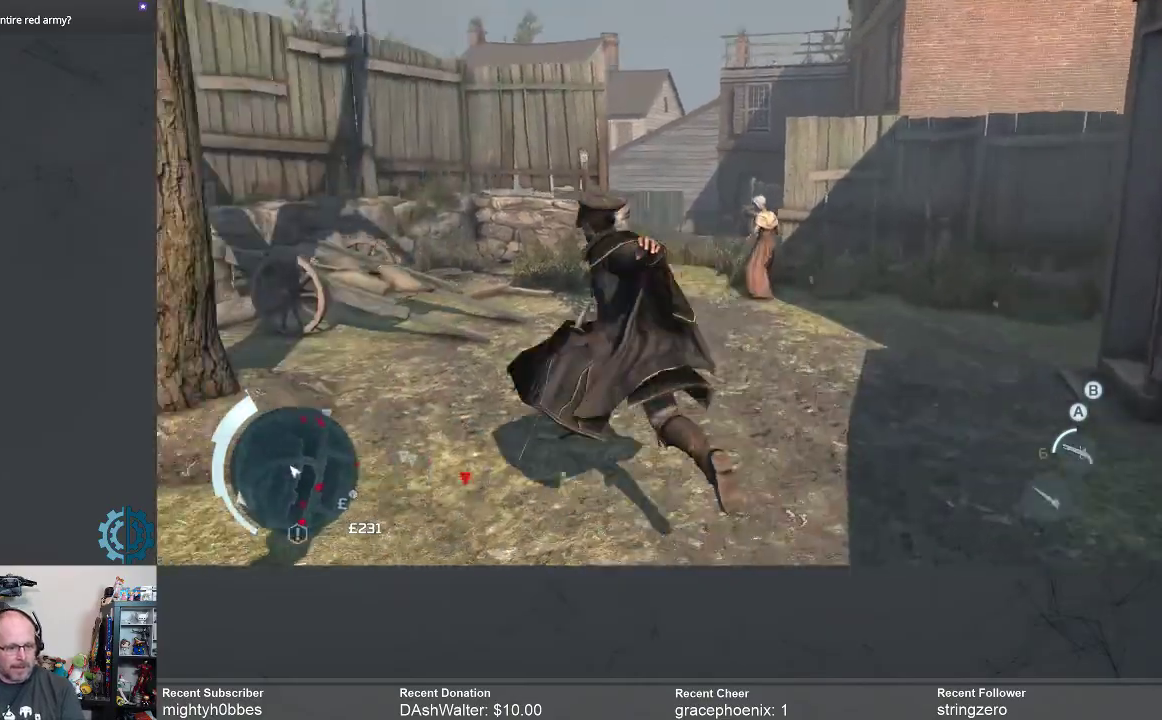
{"buttons": ["R2"], "left_stick": "up-right", "right_stick": "center", "events": [[67, "left_stick", "up"], [200, "left_stick", "up-right"], [300, "A", "up"]]}
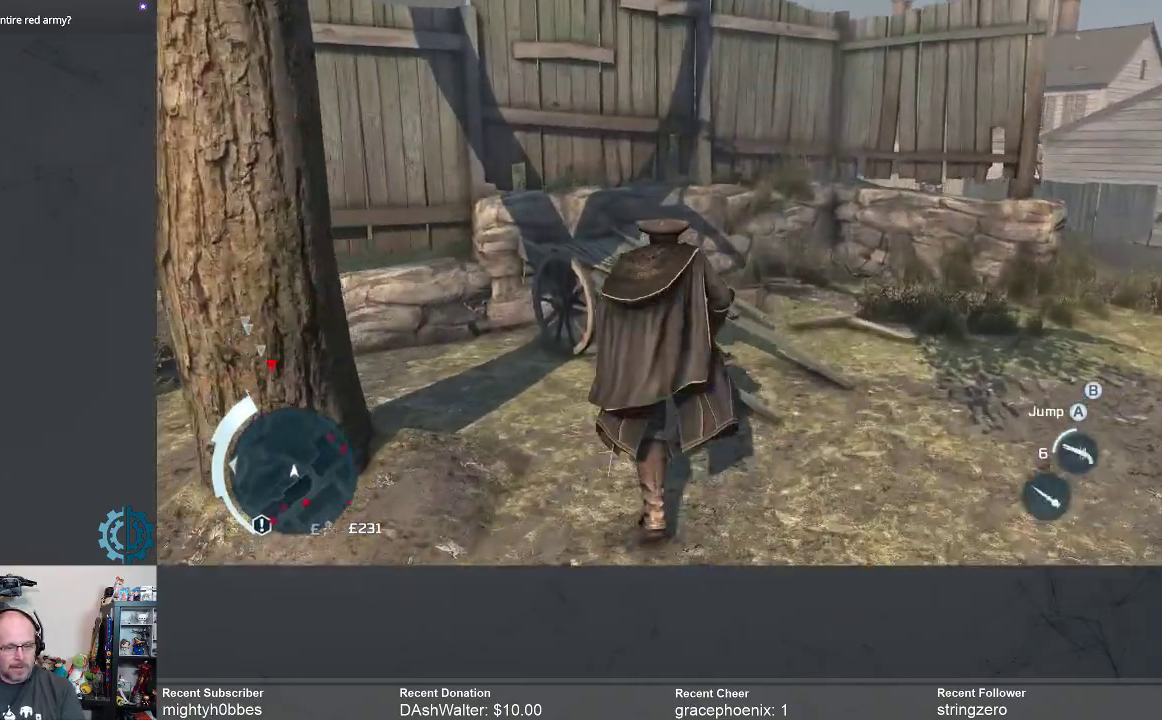
{"buttons": ["R2"], "left_stick": "up", "right_stick": "center", "events": [[33, "right_stick", "right"], [300, "left_stick", "up"], [300, "right_stick", "center"]]}